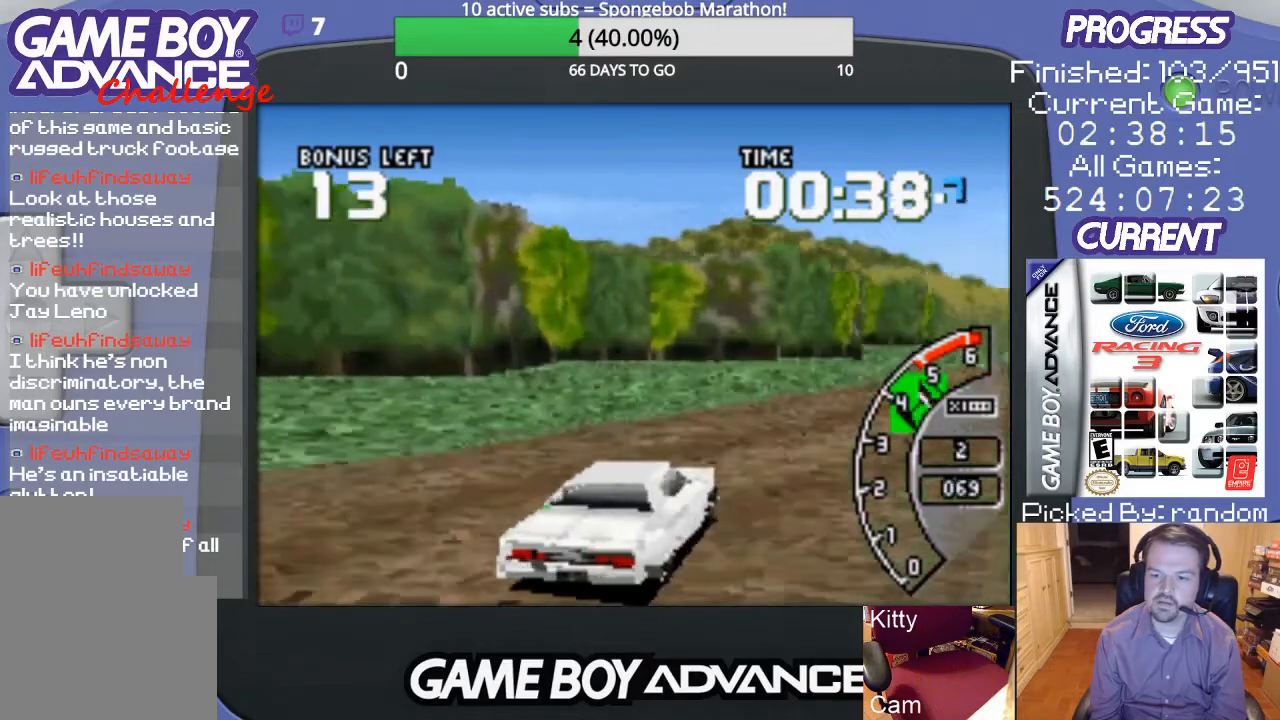
Gameplay with a controller (Nintendo layout); each line is a JSON object with the inputs held at the frame after it. "events" lists button and stick changes between this image and that frame as [ms after this image, input, new state], when the widget could be followed in between. Not read: L3 R3.
{"buttons": ["A"], "events": [[33, "A", "down"], [100, "DPAD_RIGHT", "up"], [333, "DPAD_LEFT", "down"], [500, "DPAD_LEFT", "up"]]}
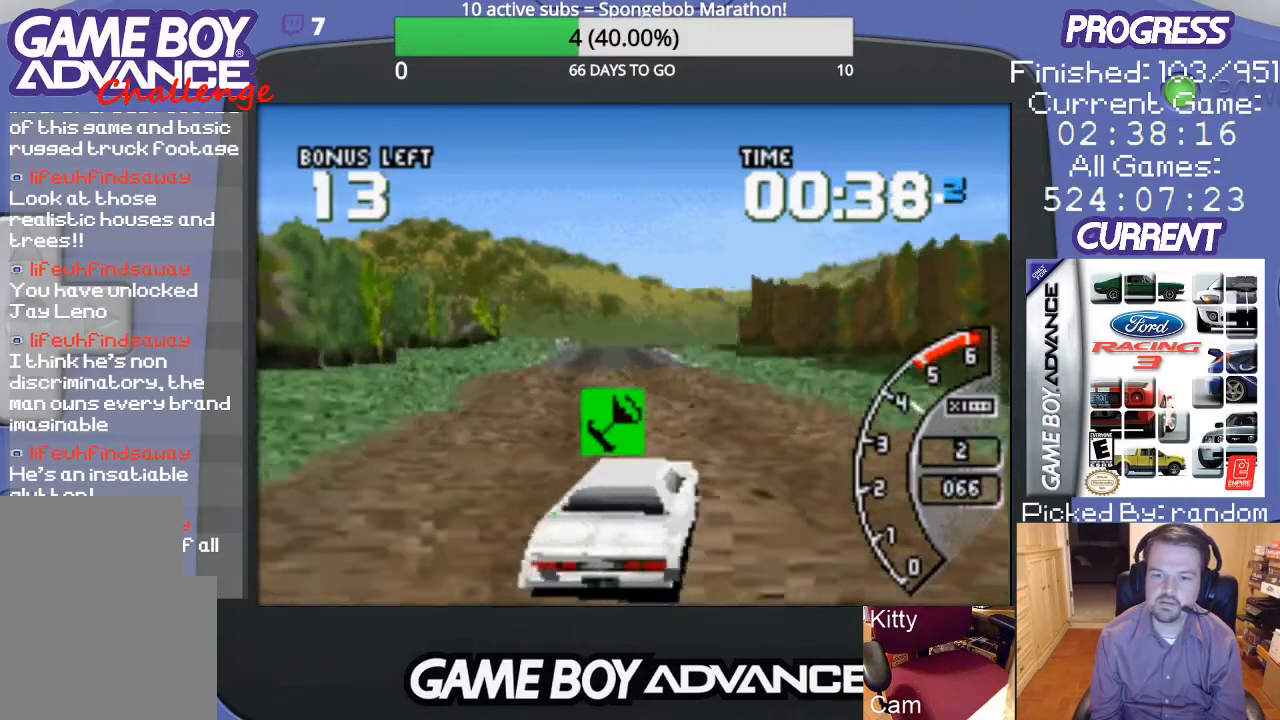
{"buttons": ["A"], "events": [[67, "DPAD_LEFT", "down"], [267, "A", "up"], [433, "A", "down"], [467, "DPAD_LEFT", "up"]]}
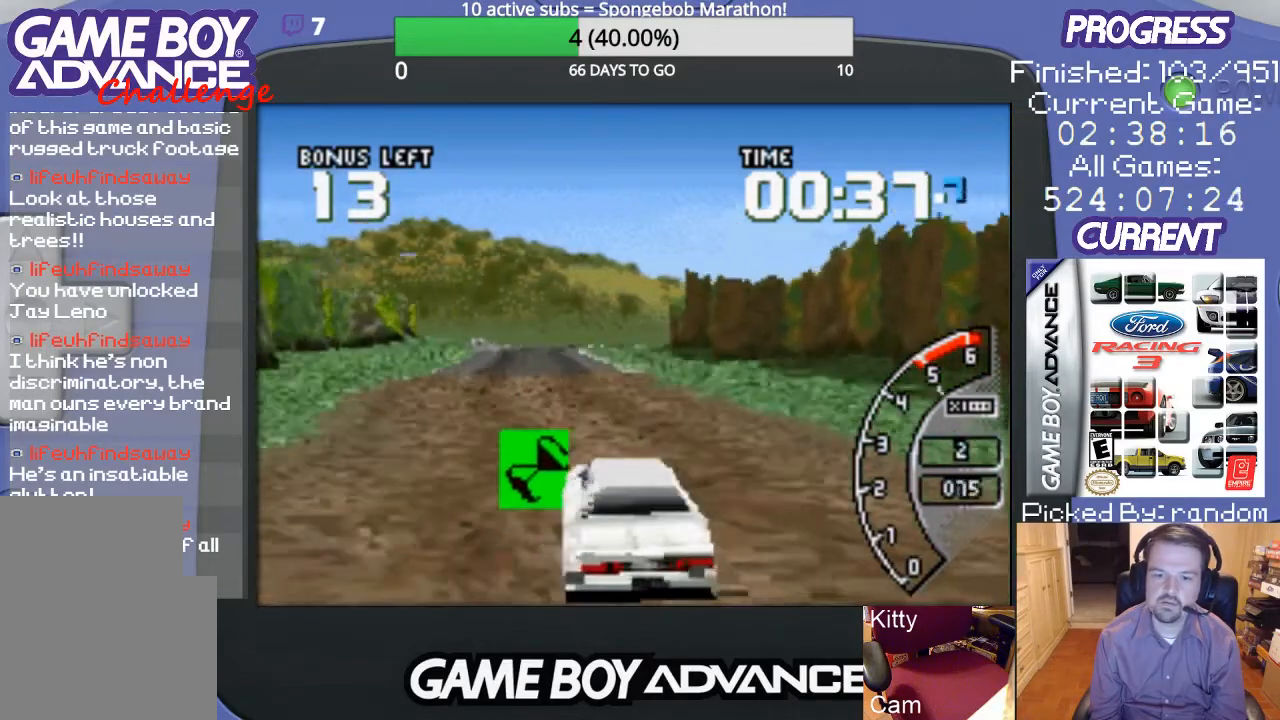
{"buttons": ["A", "DPAD_RIGHT"], "events": [[367, "DPAD_RIGHT", "down"]]}
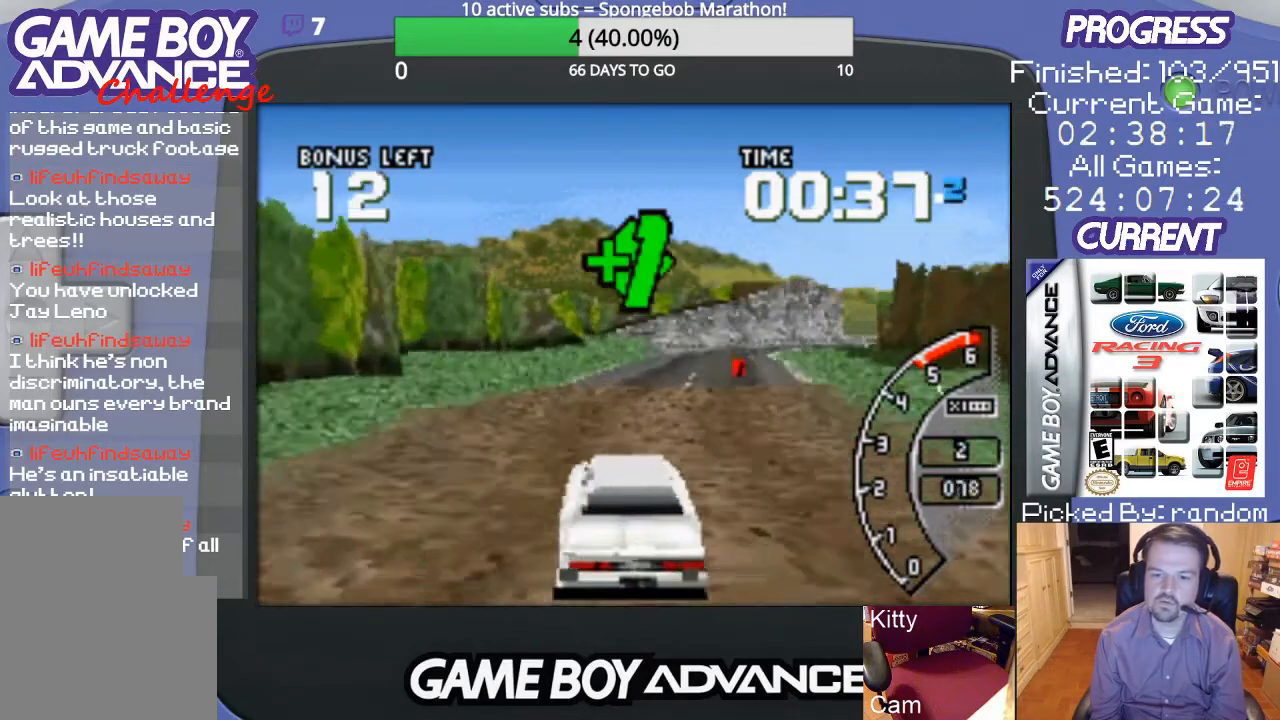
{"buttons": ["A"], "events": [[133, "DPAD_RIGHT", "up"]]}
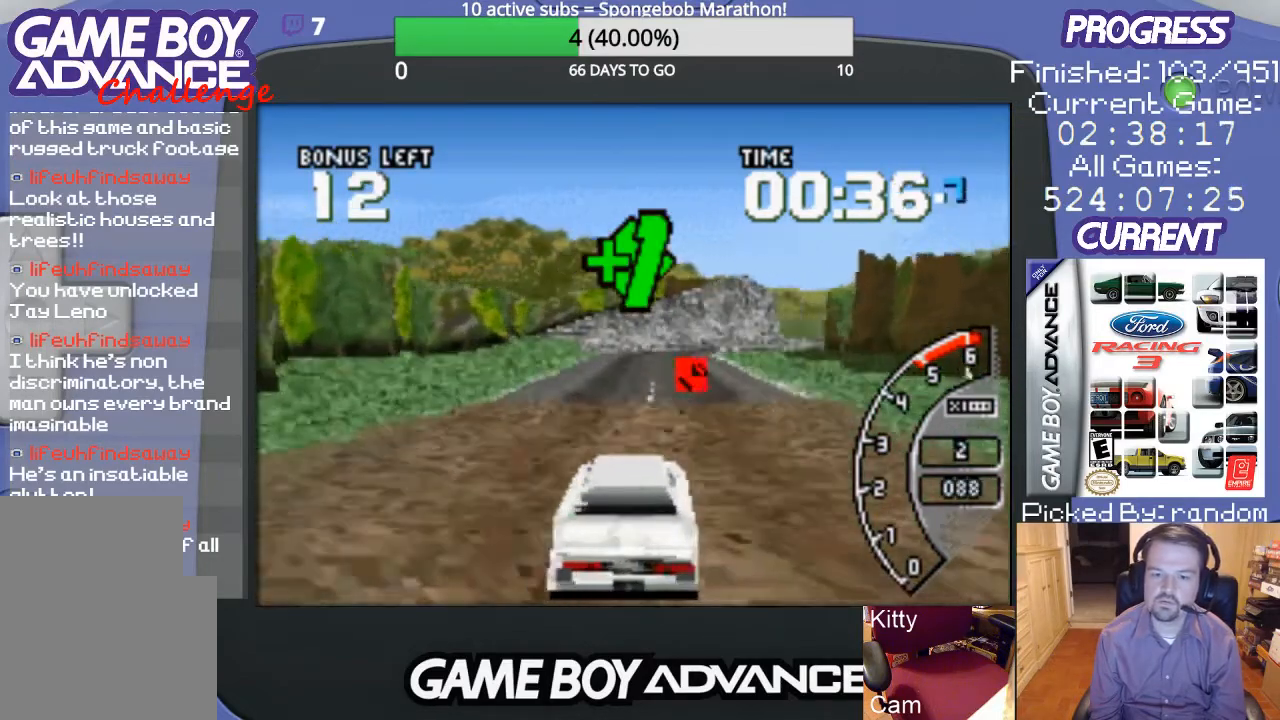
{"buttons": ["A"], "events": [[133, "DPAD_LEFT", "down"], [267, "DPAD_LEFT", "up"]]}
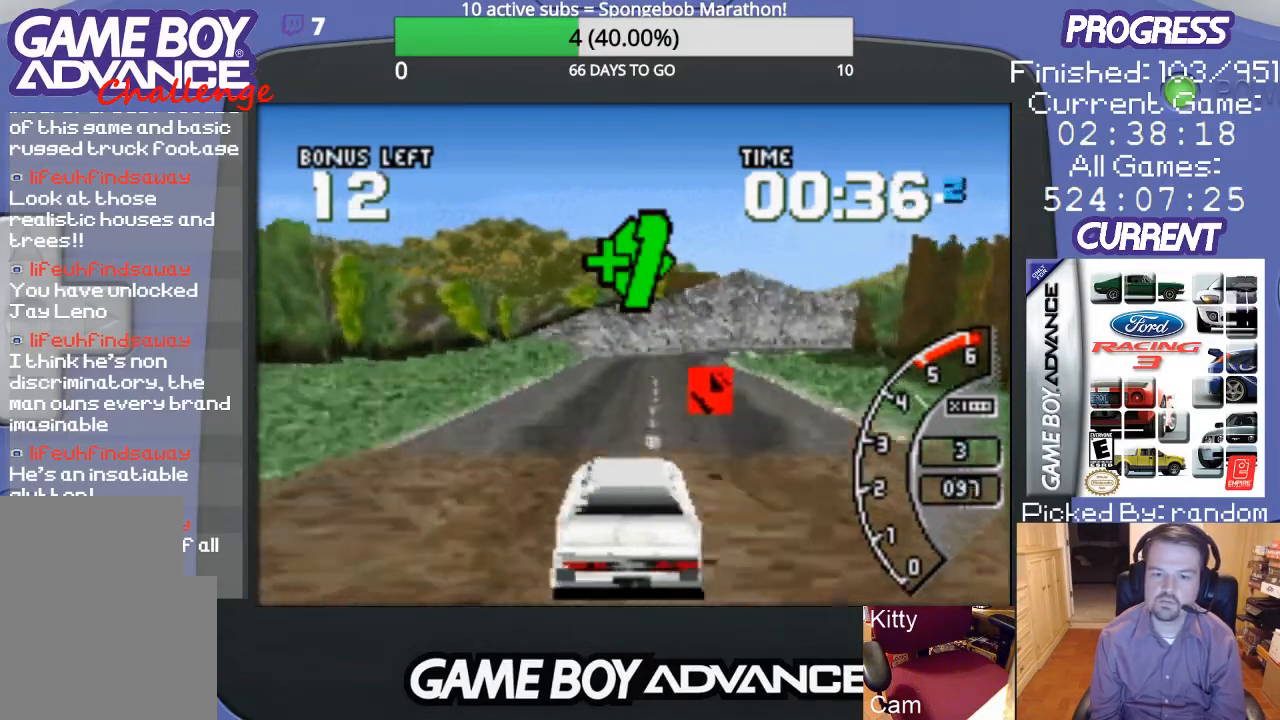
{"buttons": ["A"], "events": []}
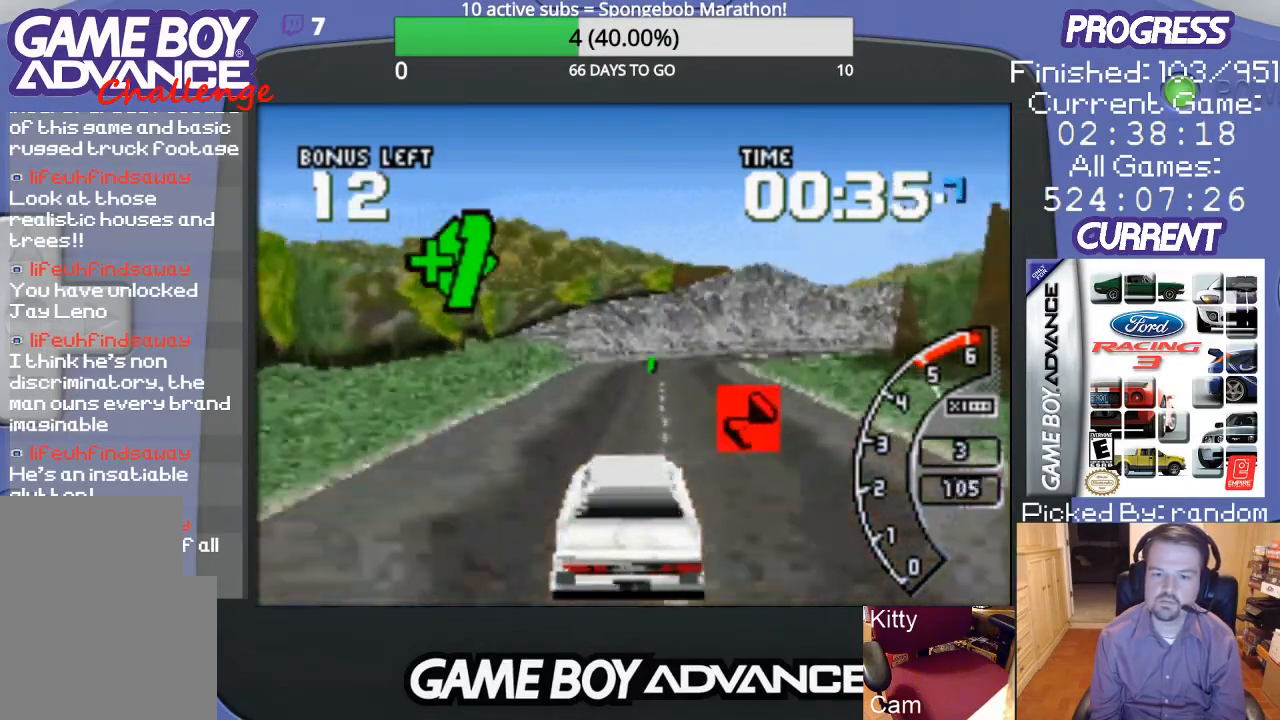
{"buttons": ["A", "DPAD_RIGHT"], "events": [[433, "DPAD_RIGHT", "down"]]}
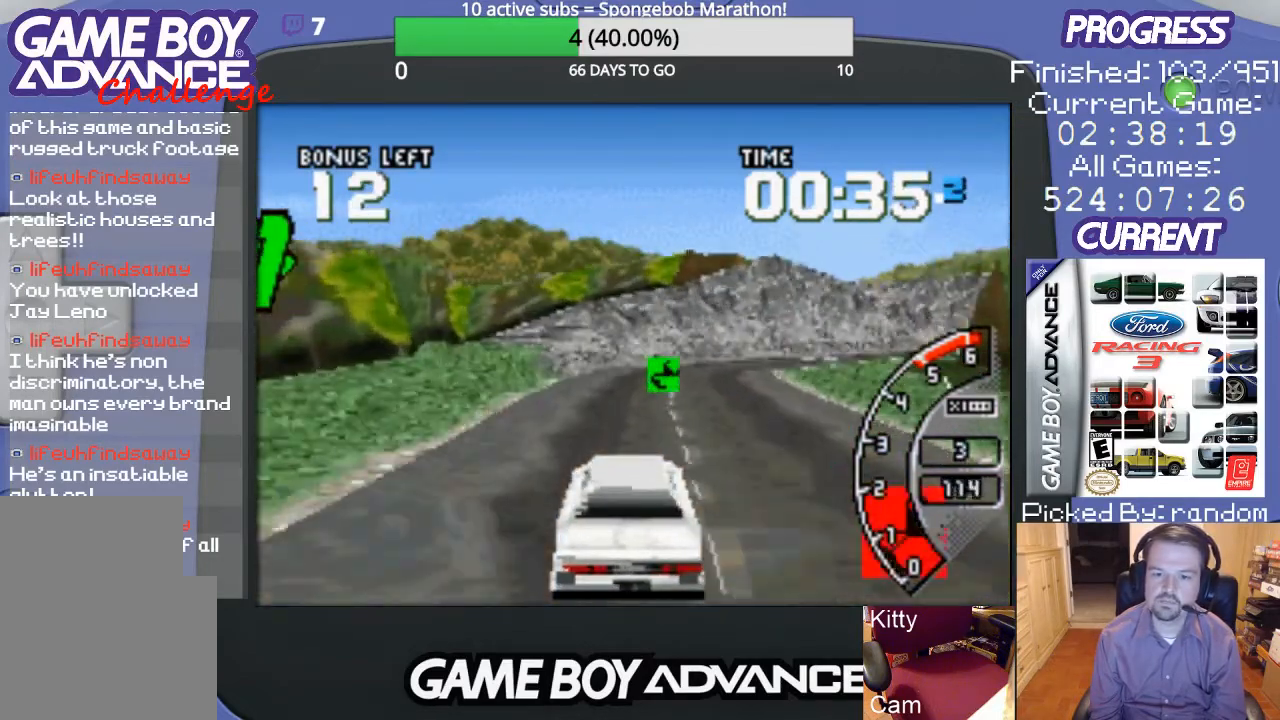
{"buttons": ["A", "DPAD_RIGHT"], "events": [[33, "DPAD_RIGHT", "up"], [400, "DPAD_RIGHT", "down"]]}
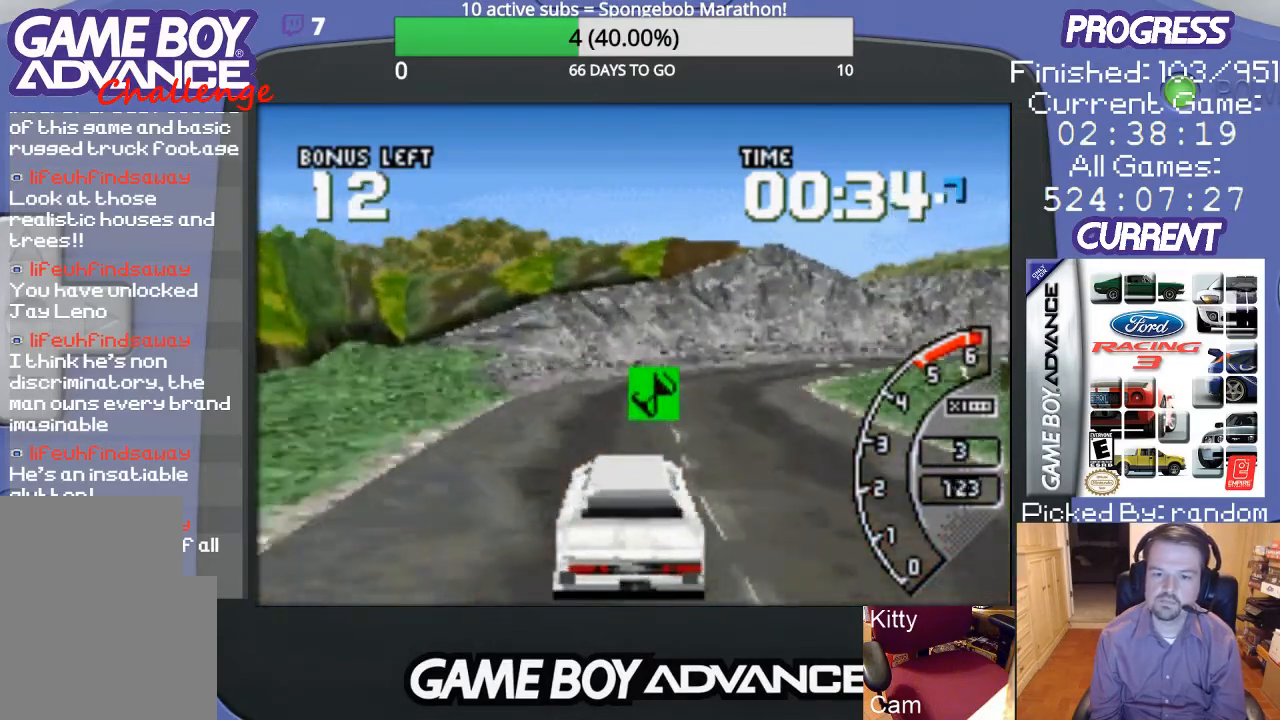
{"buttons": ["DPAD_RIGHT"], "events": [[33, "DPAD_RIGHT", "up"], [133, "DPAD_RIGHT", "down"], [300, "DPAD_RIGHT", "up"], [367, "DPAD_RIGHT", "down"], [500, "A", "up"]]}
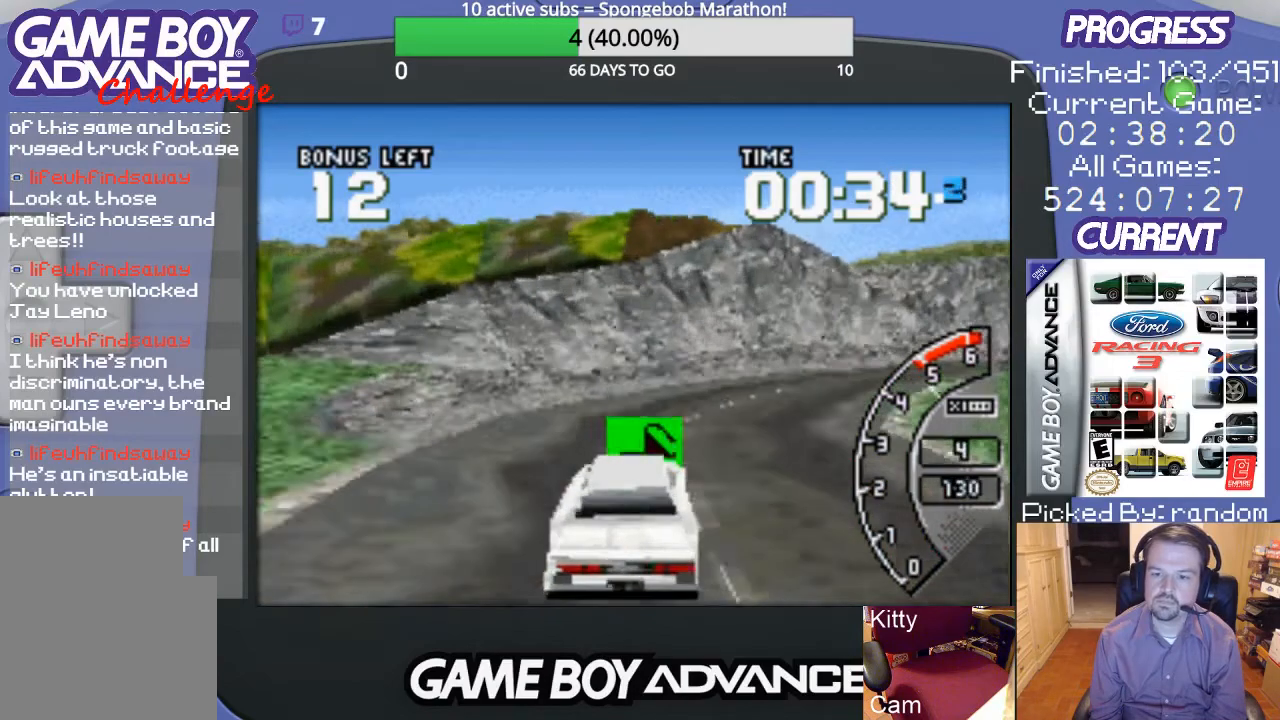
{"buttons": ["A", "DPAD_RIGHT"], "events": [[433, "A", "down"]]}
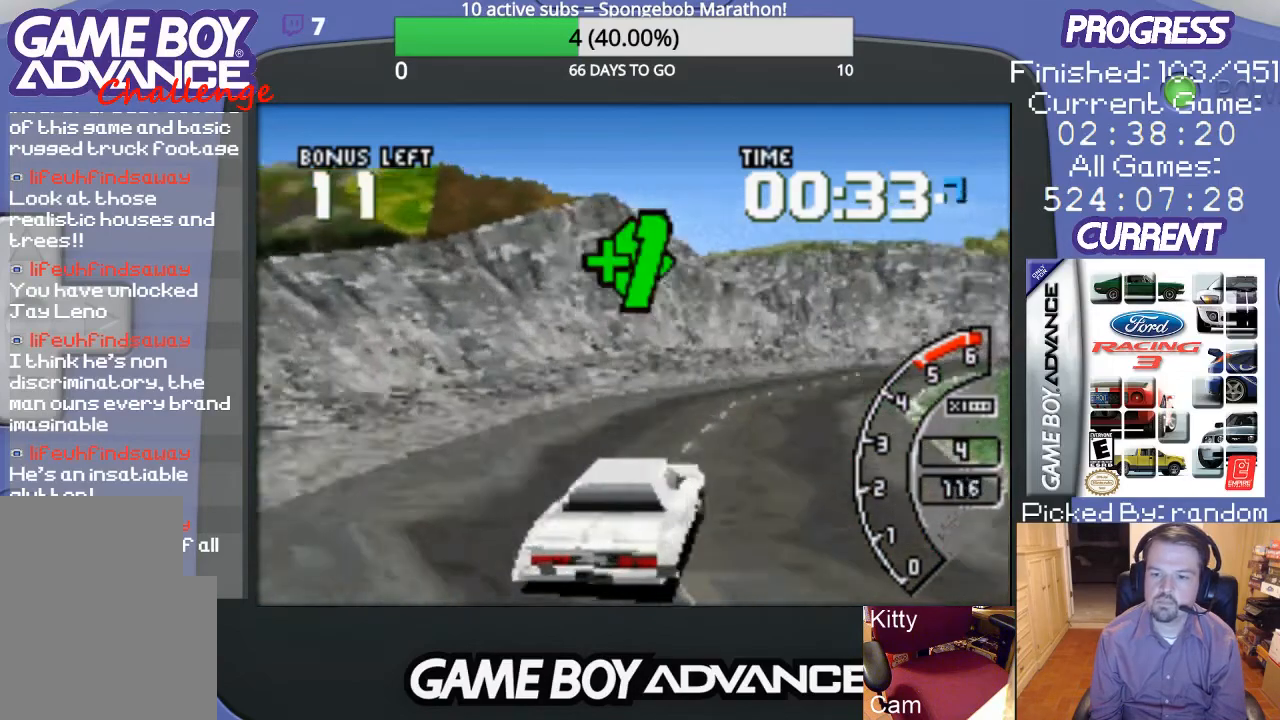
{"buttons": ["A"], "events": [[33, "DPAD_RIGHT", "up"], [167, "DPAD_RIGHT", "down"], [300, "DPAD_RIGHT", "up"]]}
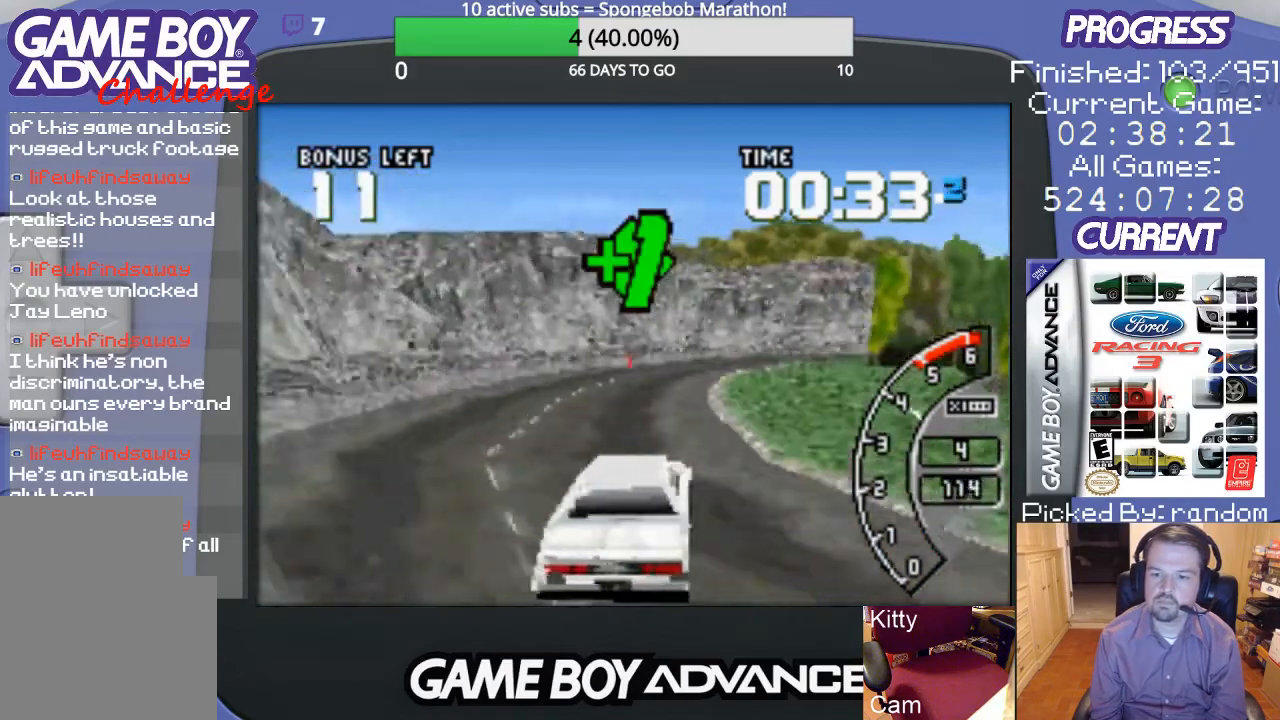
{"buttons": ["A"], "events": [[233, "DPAD_LEFT", "down"], [367, "DPAD_LEFT", "up"]]}
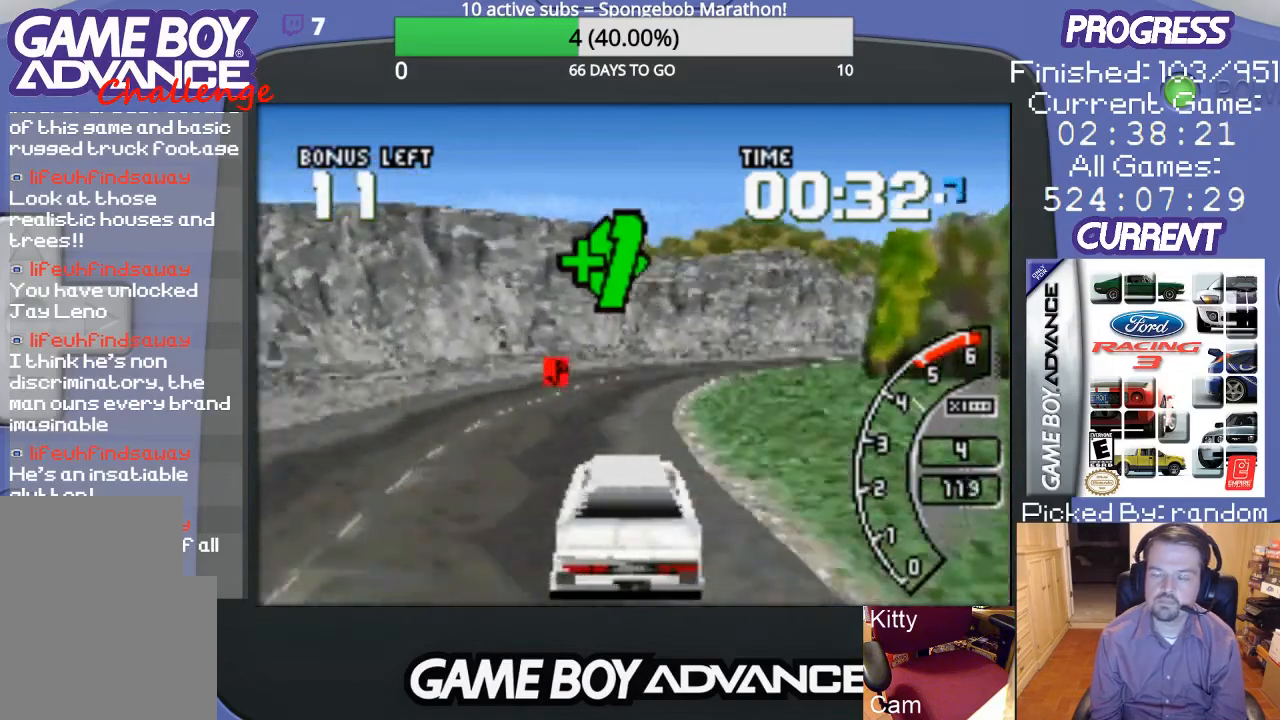
{"buttons": ["A", "DPAD_RIGHT"], "events": [[100, "DPAD_RIGHT", "down"], [367, "DPAD_RIGHT", "up"], [467, "DPAD_RIGHT", "down"]]}
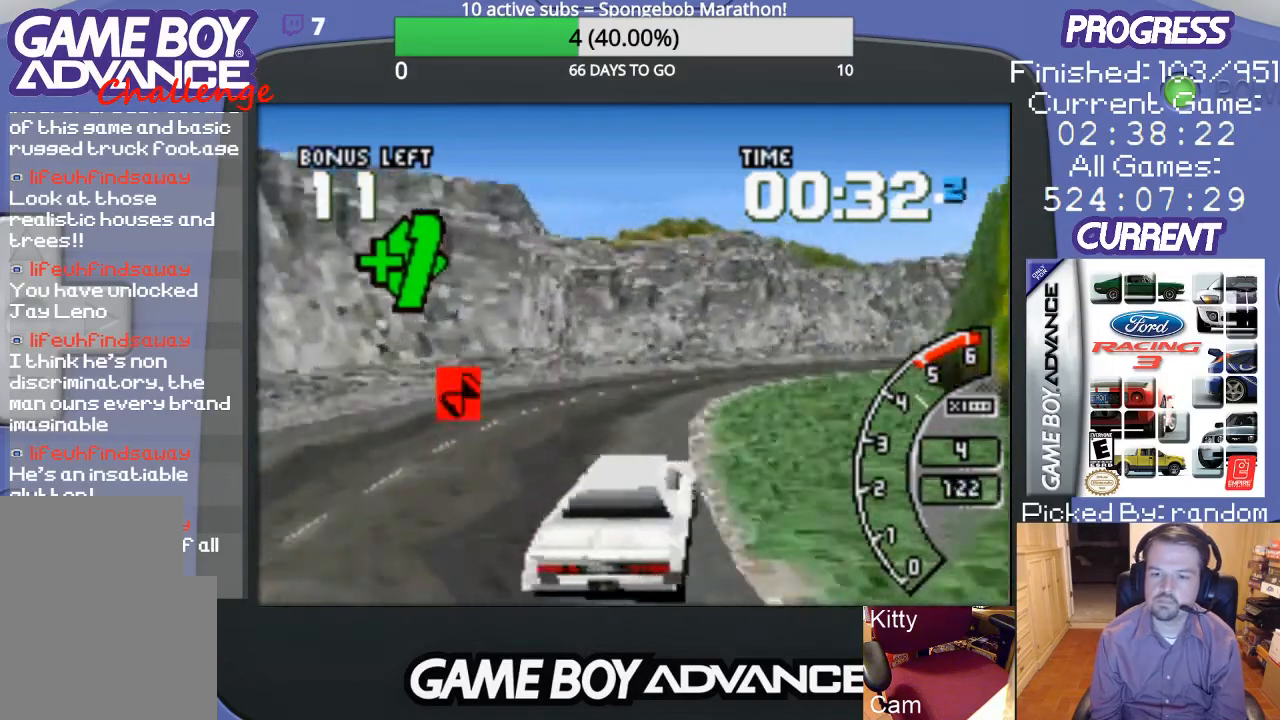
{"buttons": ["A"], "events": [[67, "A", "up"], [167, "A", "down"], [167, "DPAD_RIGHT", "up"]]}
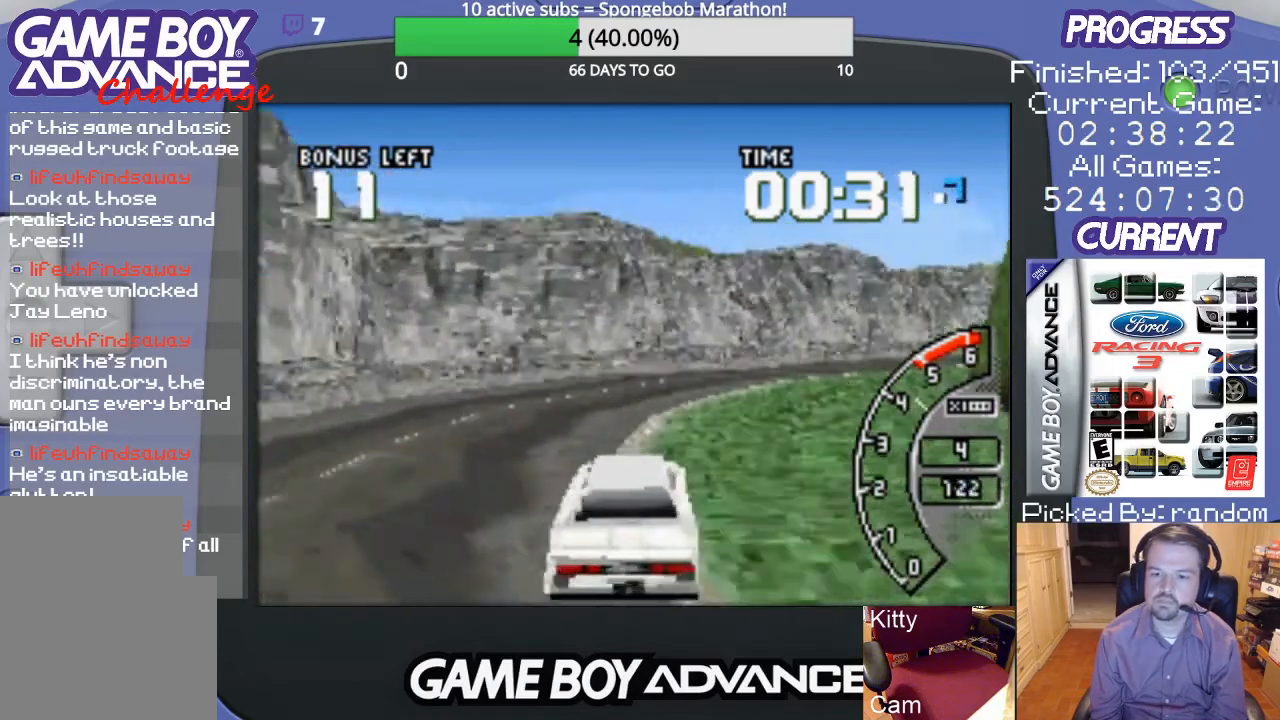
{"buttons": ["DPAD_RIGHT"], "events": [[33, "DPAD_RIGHT", "down"], [367, "A", "up"]]}
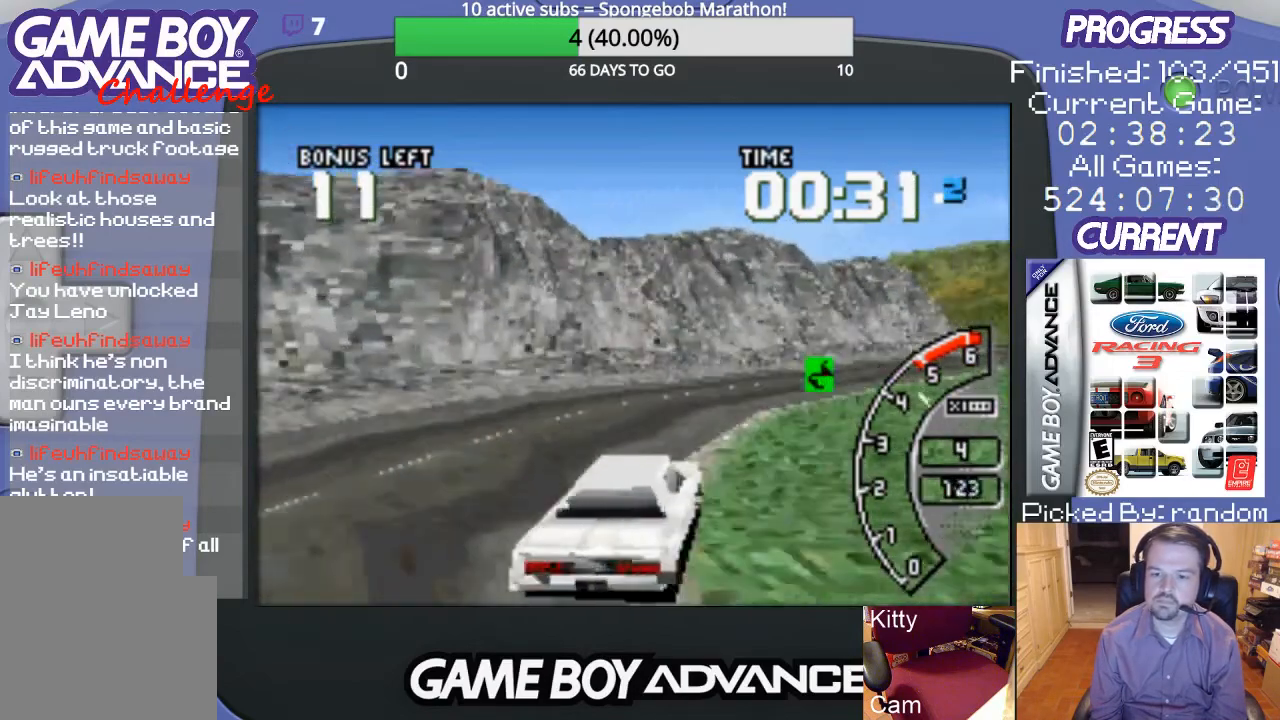
{"buttons": ["A"], "events": [[33, "DPAD_RIGHT", "up"], [67, "A", "down"], [200, "DPAD_RIGHT", "down"], [233, "A", "up"], [267, "DPAD_RIGHT", "up"], [333, "A", "down"]]}
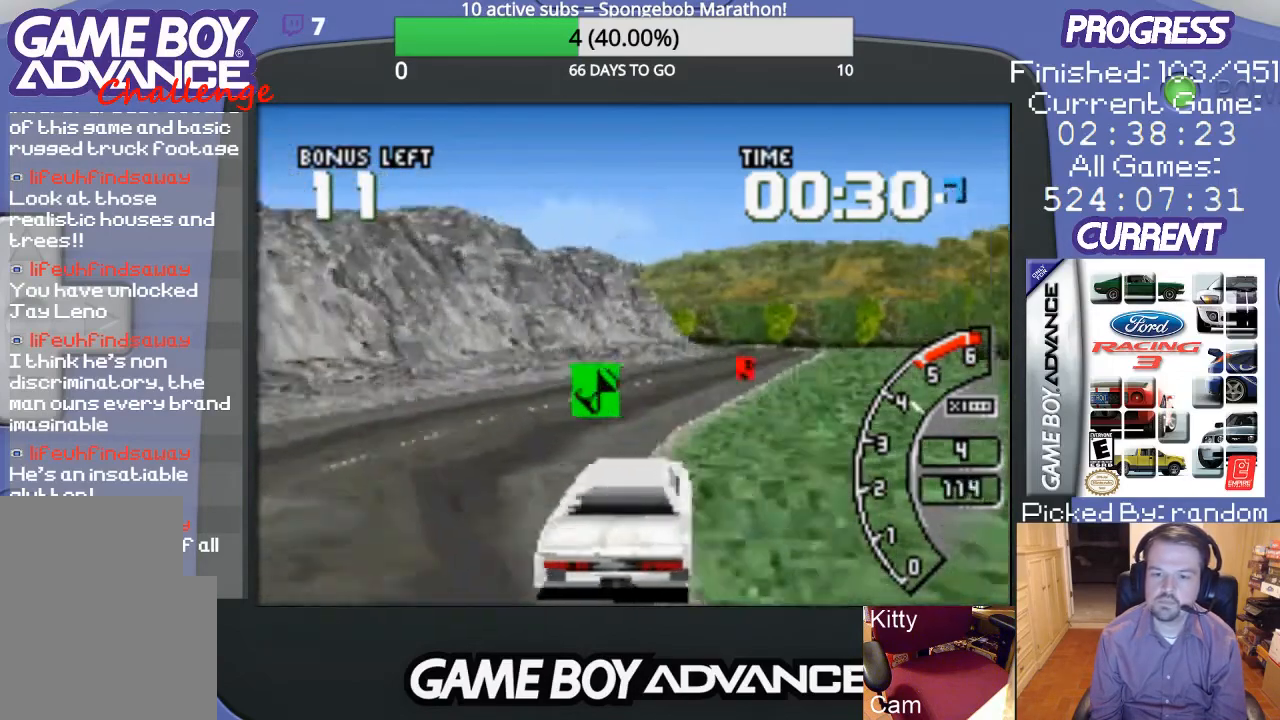
{"buttons": ["A"], "events": [[33, "A", "up"], [33, "DPAD_LEFT", "down"], [433, "A", "down"], [500, "DPAD_LEFT", "up"]]}
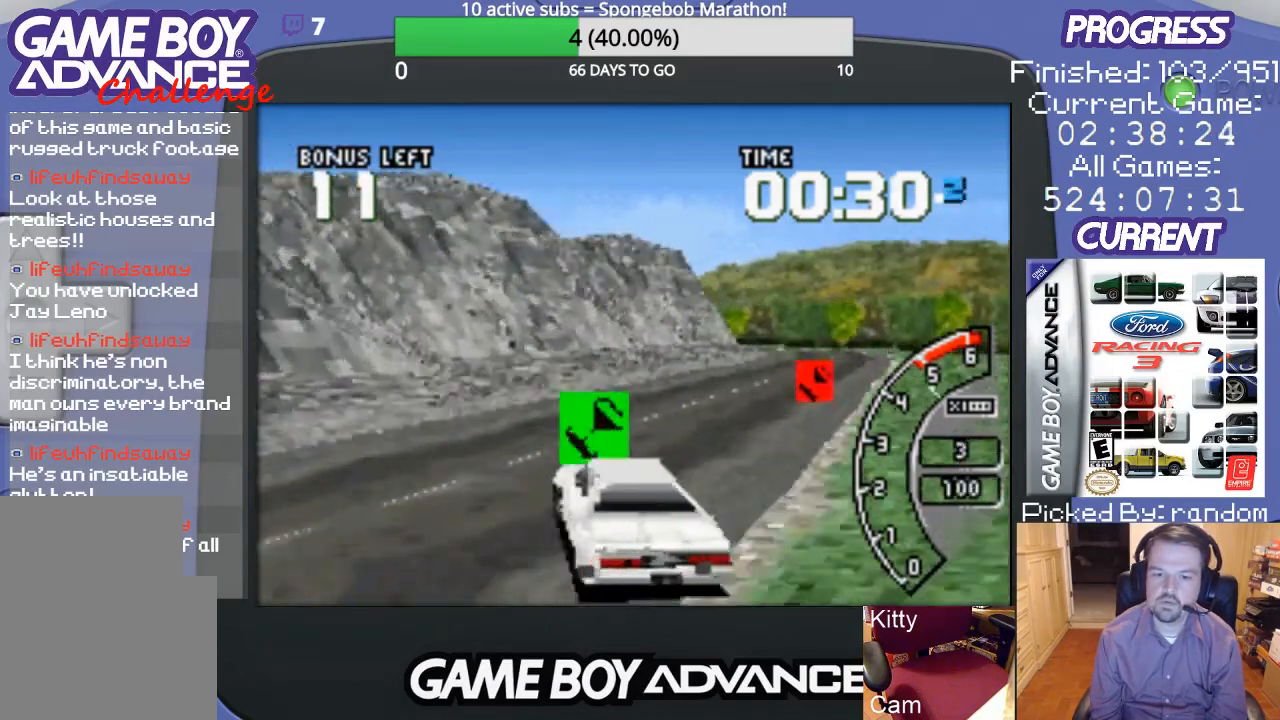
{"buttons": ["DPAD_UP", "DPAD_RIGHT"], "events": [[67, "DPAD_RIGHT", "down"], [100, "A", "up"], [133, "DPAD_UP", "down"], [233, "A", "down"], [300, "A", "up"], [400, "A", "down"], [500, "A", "up"]]}
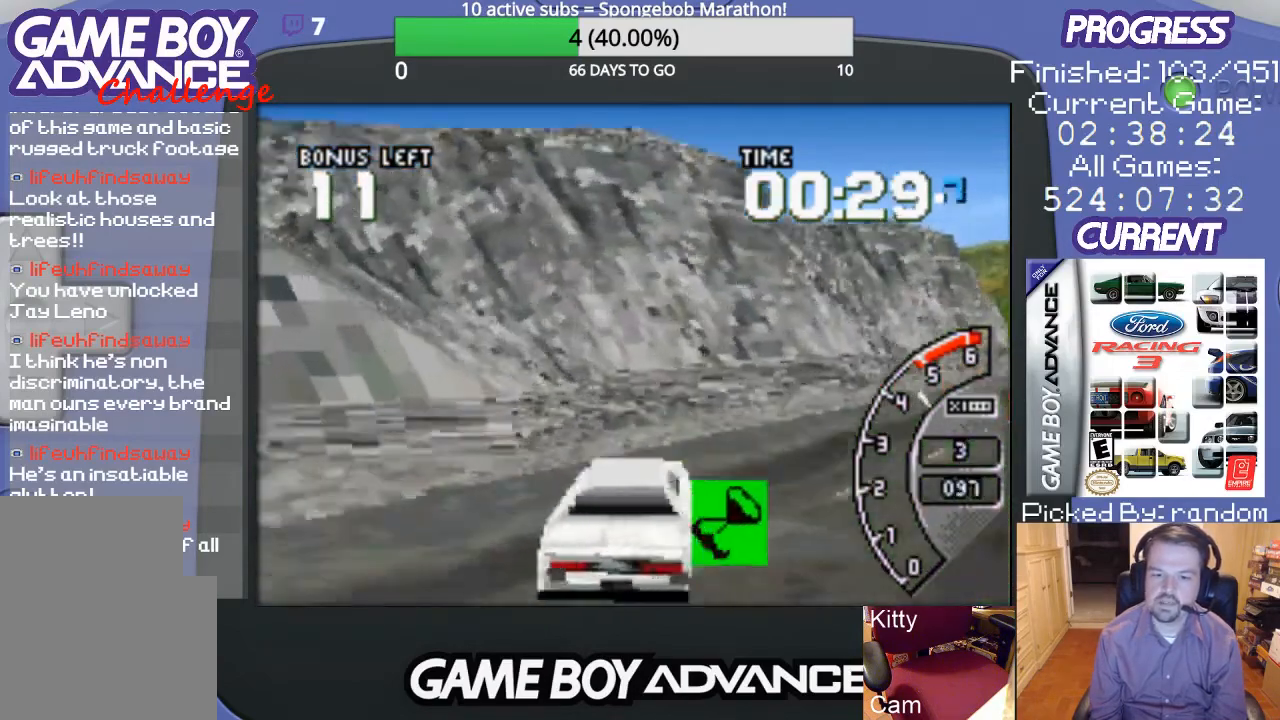
{"buttons": ["A"], "events": [[67, "A", "down"], [467, "DPAD_UP", "up"], [500, "DPAD_RIGHT", "up"]]}
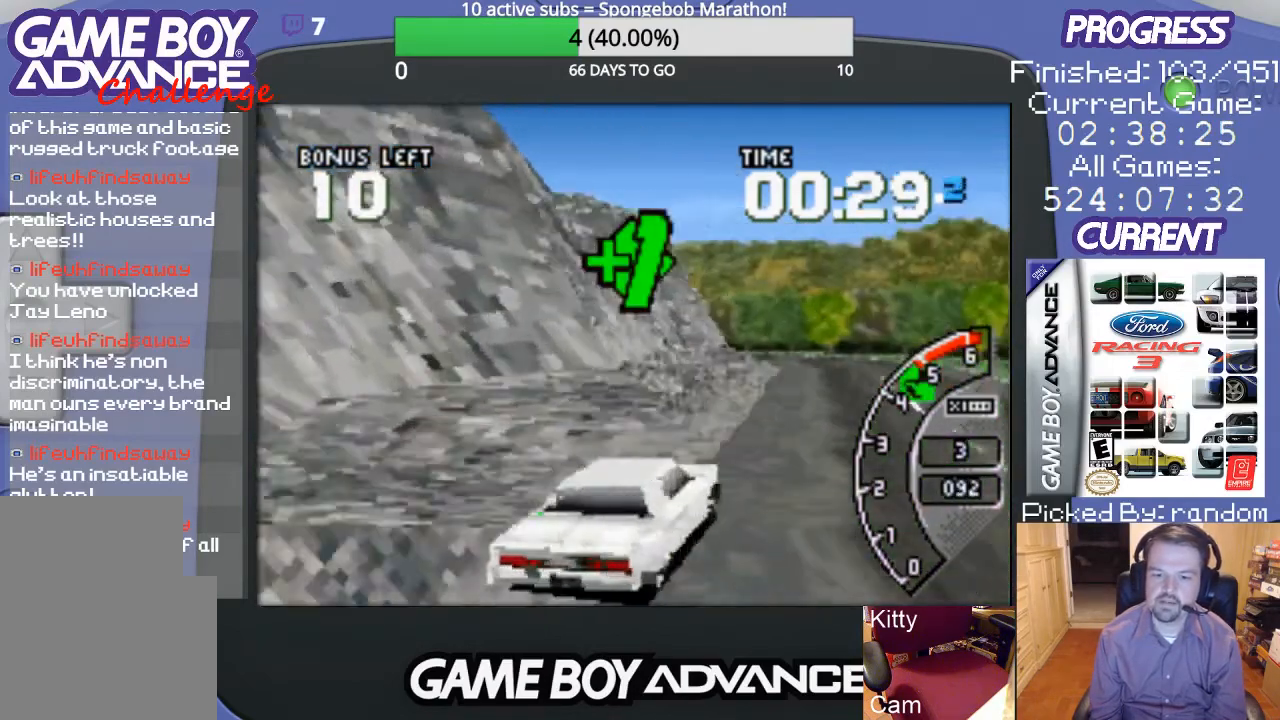
{"buttons": ["A", "DPAD_UP", "DPAD_RIGHT"], "events": [[200, "DPAD_LEFT", "down"], [367, "DPAD_LEFT", "up"], [467, "DPAD_RIGHT", "down"], [500, "DPAD_UP", "down"]]}
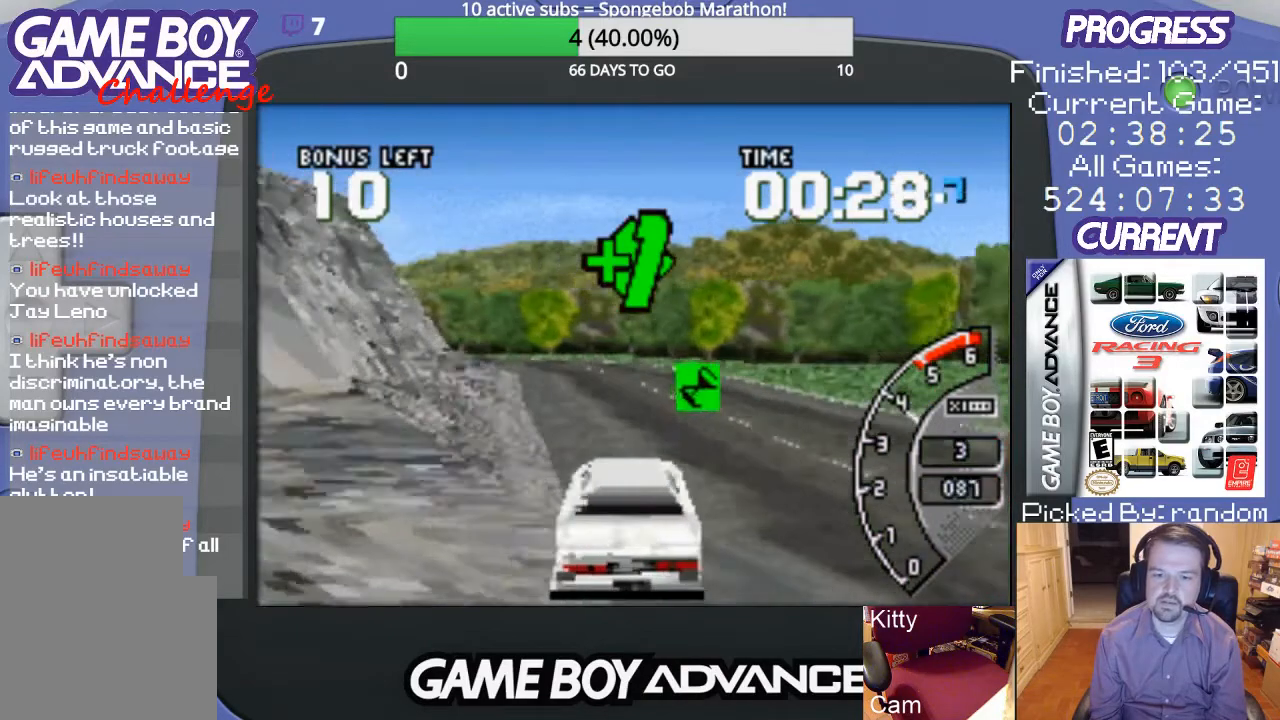
{"buttons": ["A", "DPAD_RIGHT"], "events": [[33, "A", "up"], [200, "A", "down"], [233, "DPAD_UP", "up"], [267, "DPAD_RIGHT", "up"], [433, "DPAD_RIGHT", "down"]]}
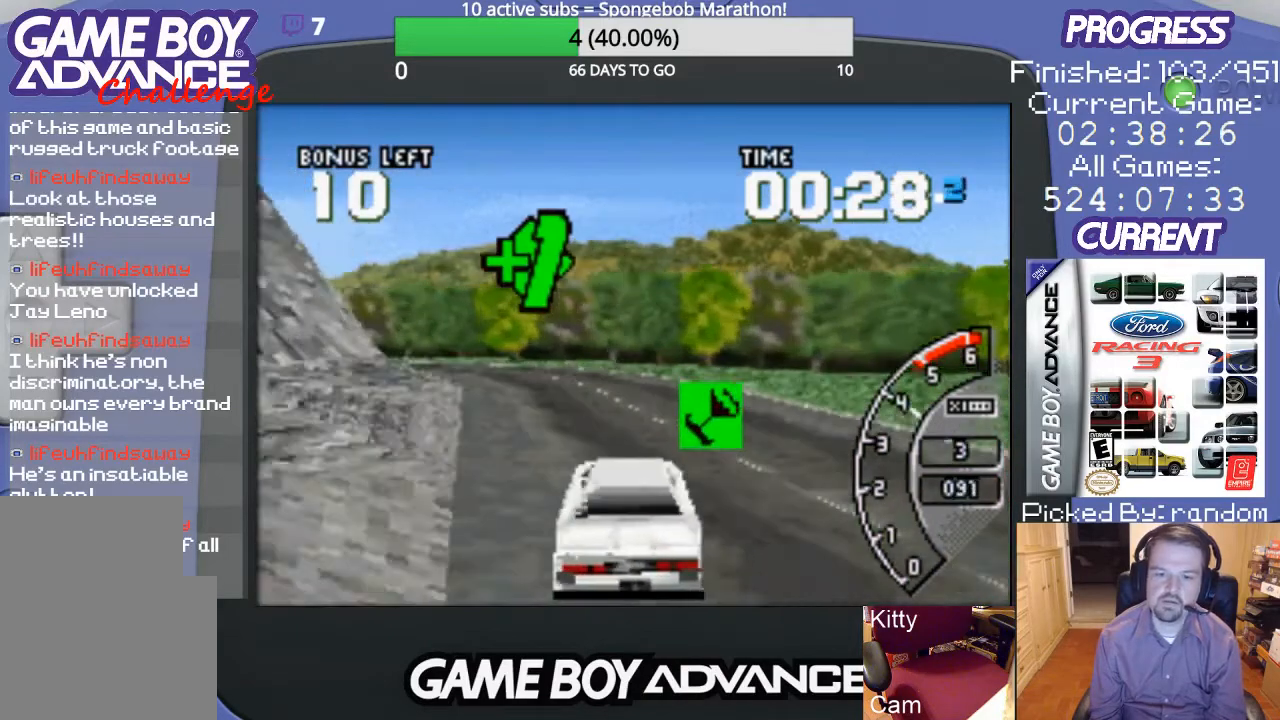
{"buttons": ["A", "DPAD_LEFT"], "events": [[200, "DPAD_RIGHT", "up"], [500, "DPAD_LEFT", "down"]]}
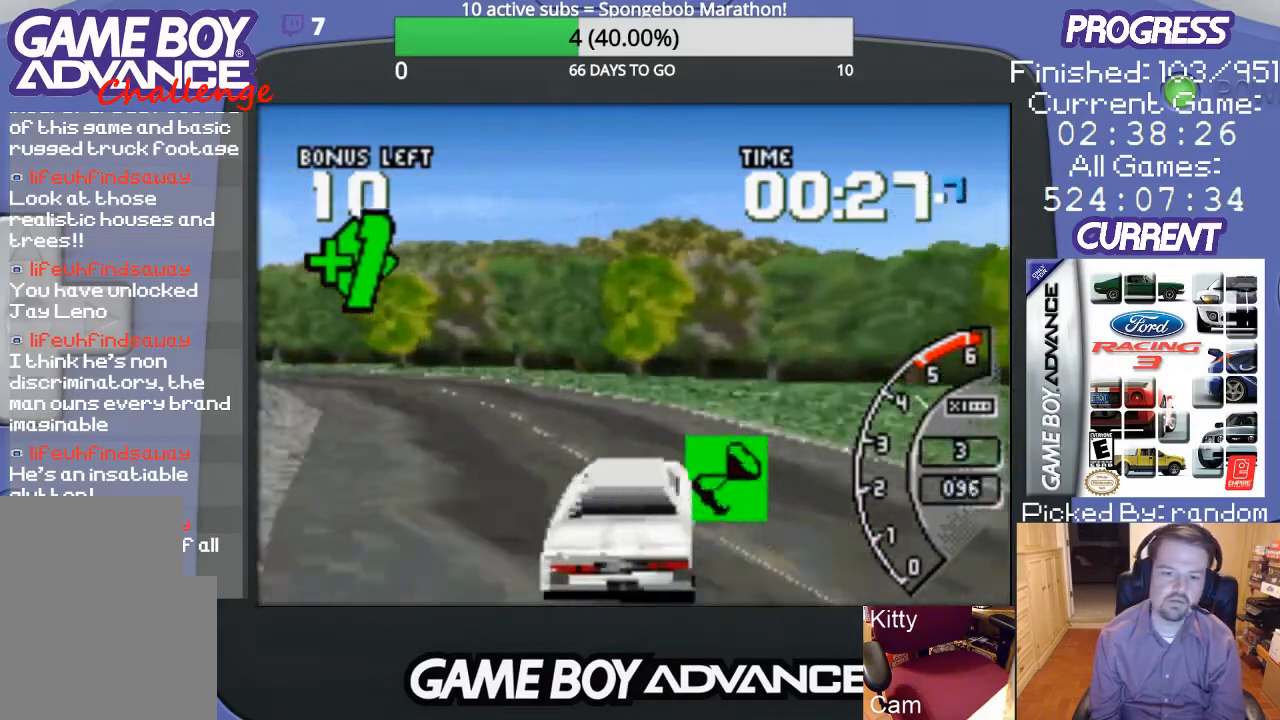
{"buttons": ["DPAD_LEFT"], "events": [[100, "A", "up"]]}
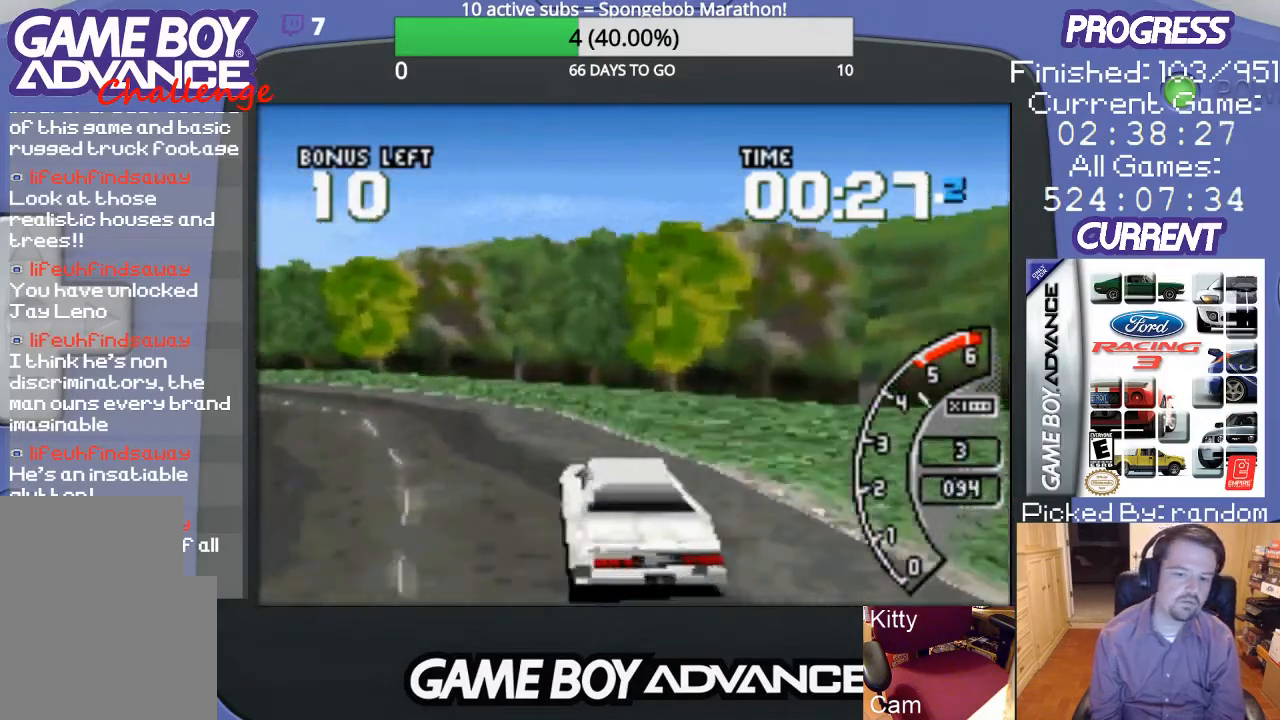
{"buttons": ["A", "DPAD_LEFT"], "events": [[100, "A", "down"]]}
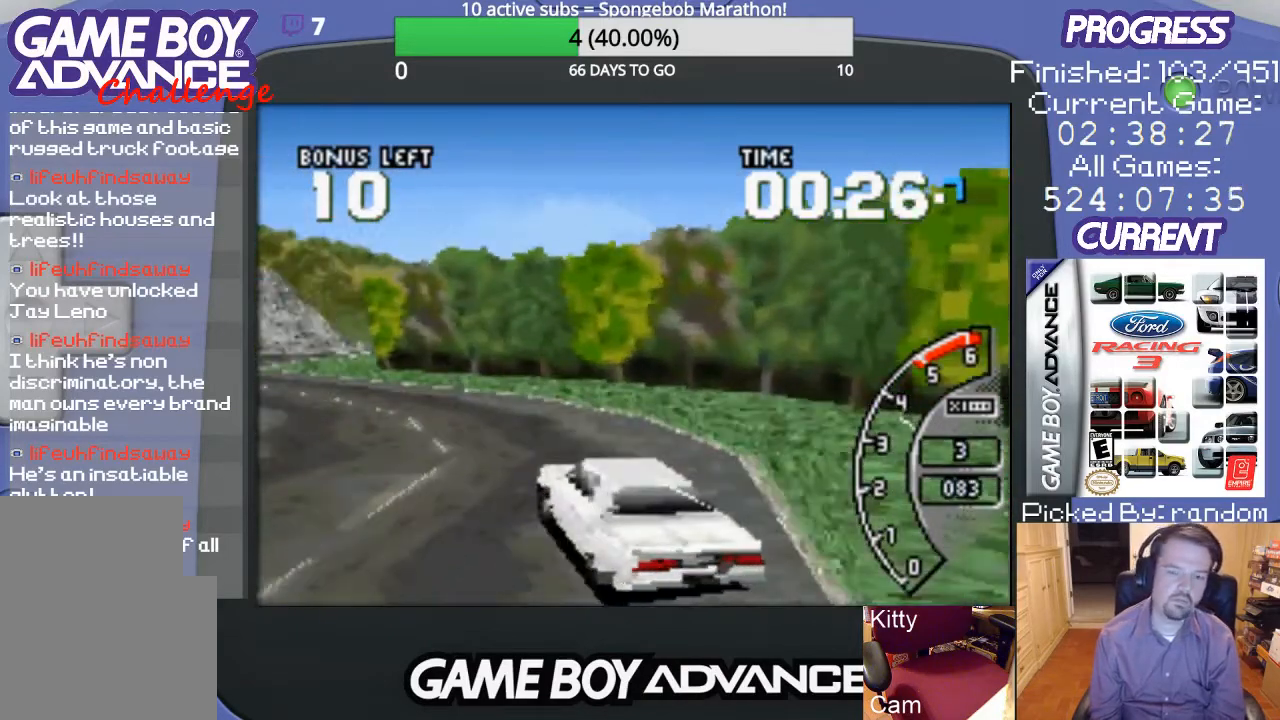
{"buttons": ["A"], "events": [[100, "DPAD_LEFT", "up"]]}
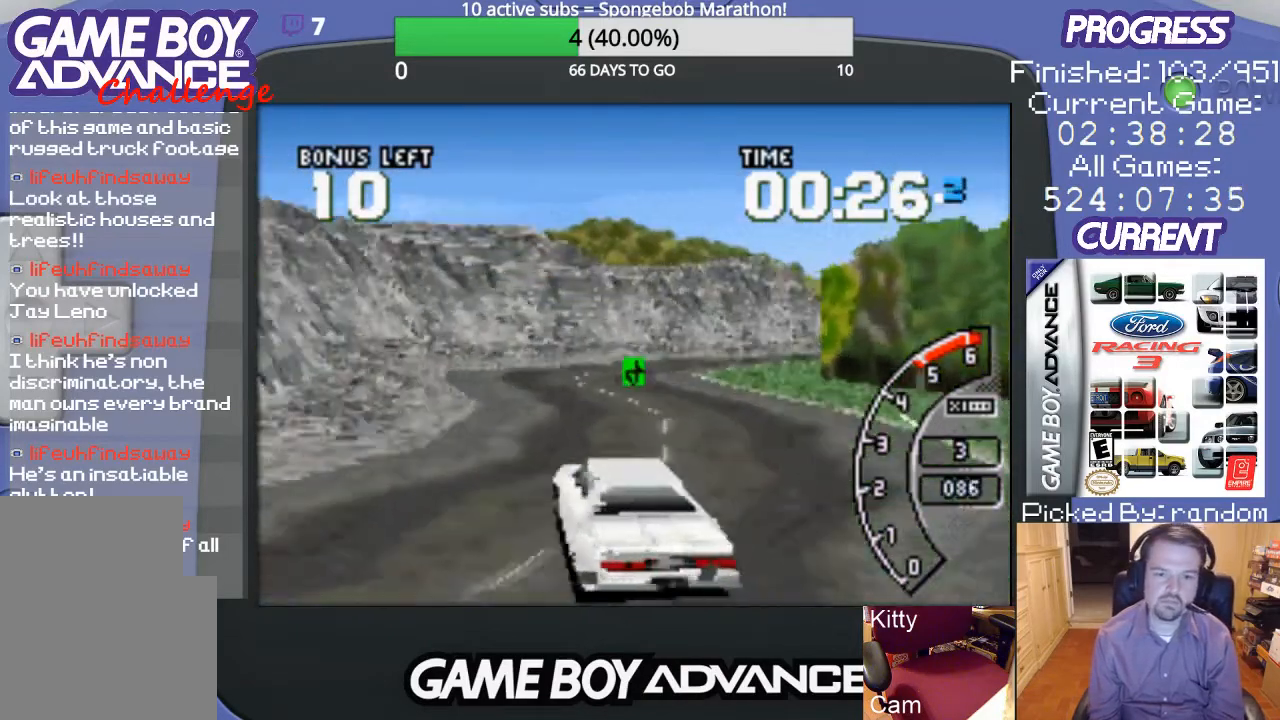
{"buttons": ["A", "DPAD_RIGHT"], "events": [[200, "DPAD_RIGHT", "down"]]}
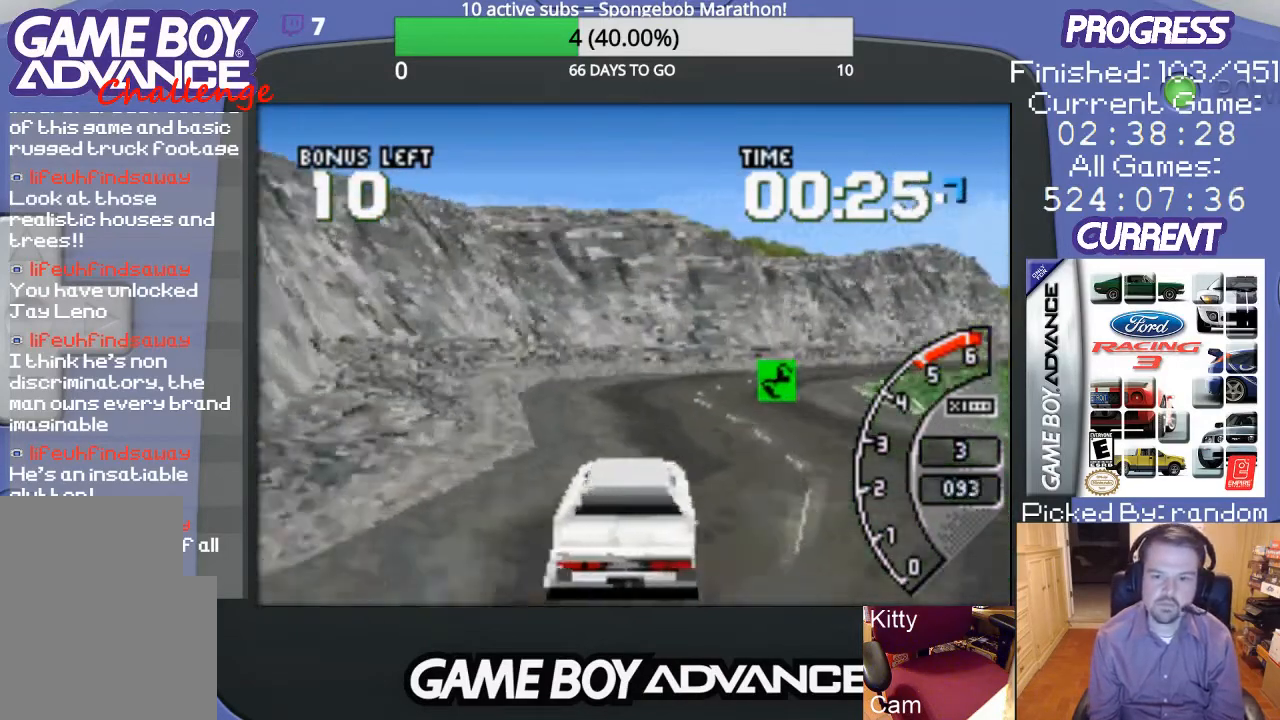
{"buttons": ["A", "DPAD_LEFT"], "events": [[167, "DPAD_RIGHT", "up"], [500, "DPAD_LEFT", "down"]]}
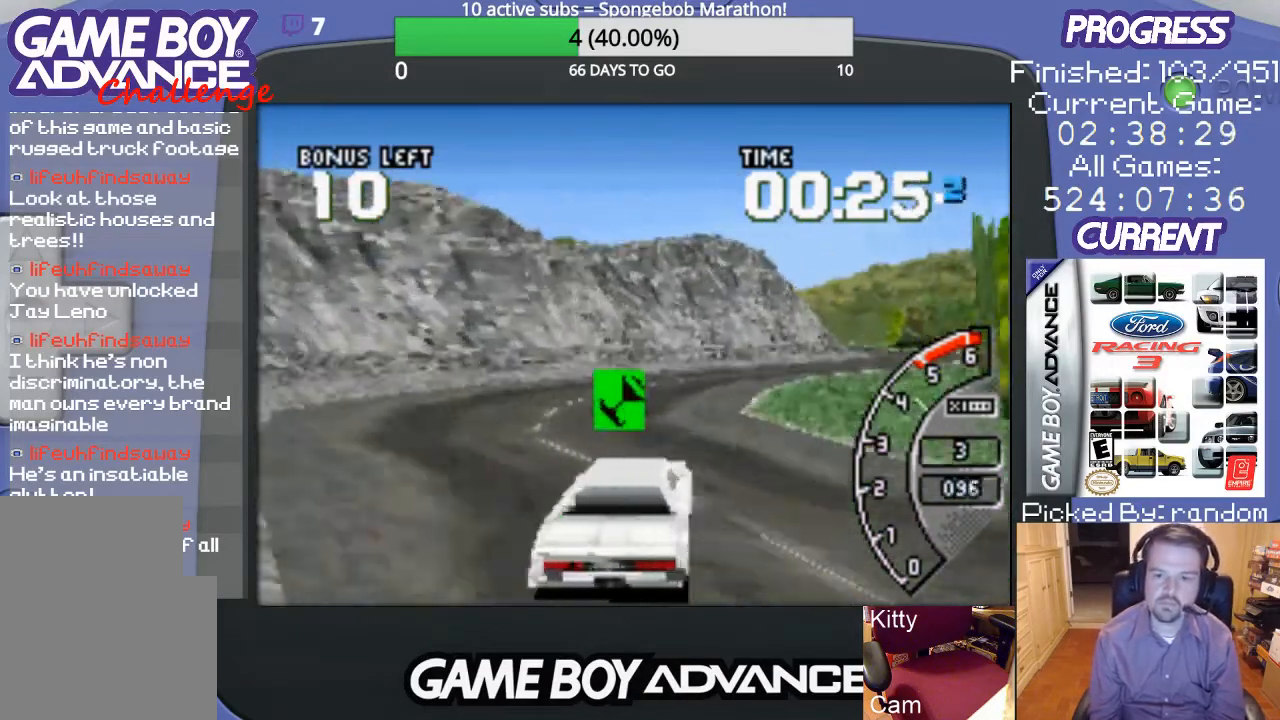
{"buttons": ["A", "DPAD_RIGHT"], "events": [[233, "DPAD_LEFT", "up"], [300, "A", "up"], [433, "DPAD_RIGHT", "down"], [467, "A", "down"]]}
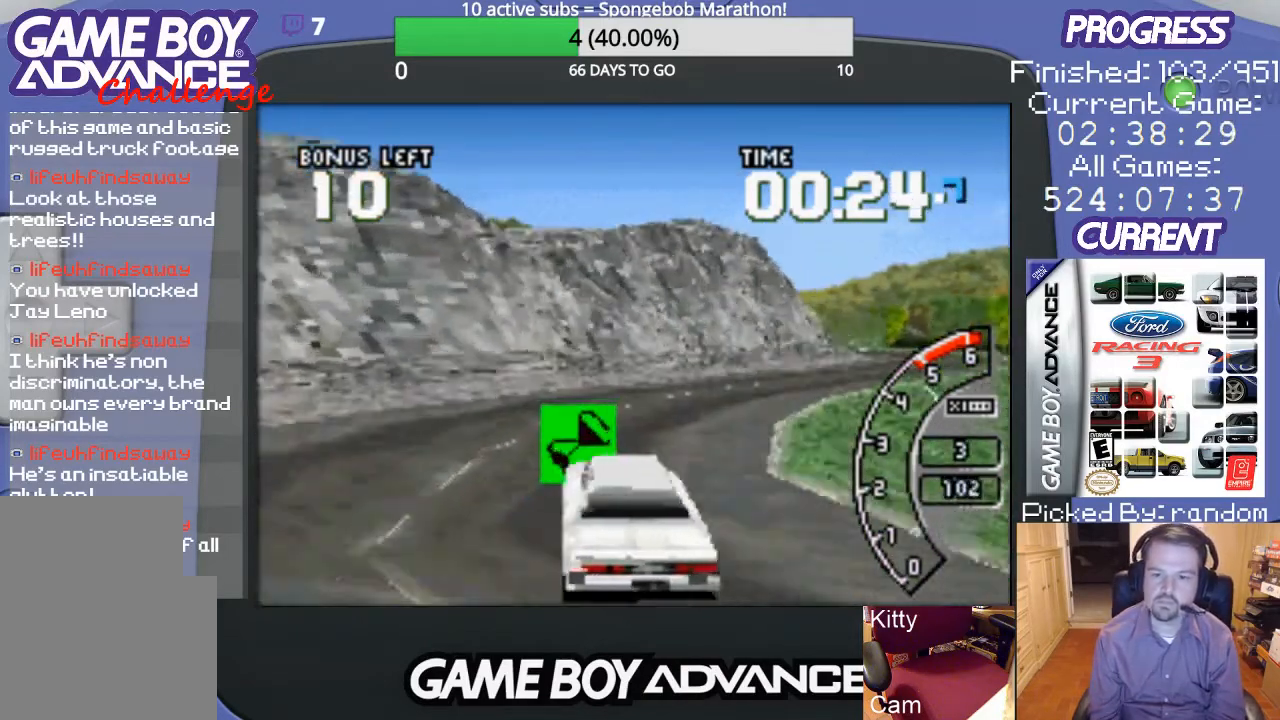
{"buttons": ["DPAD_RIGHT"], "events": [[500, "A", "up"]]}
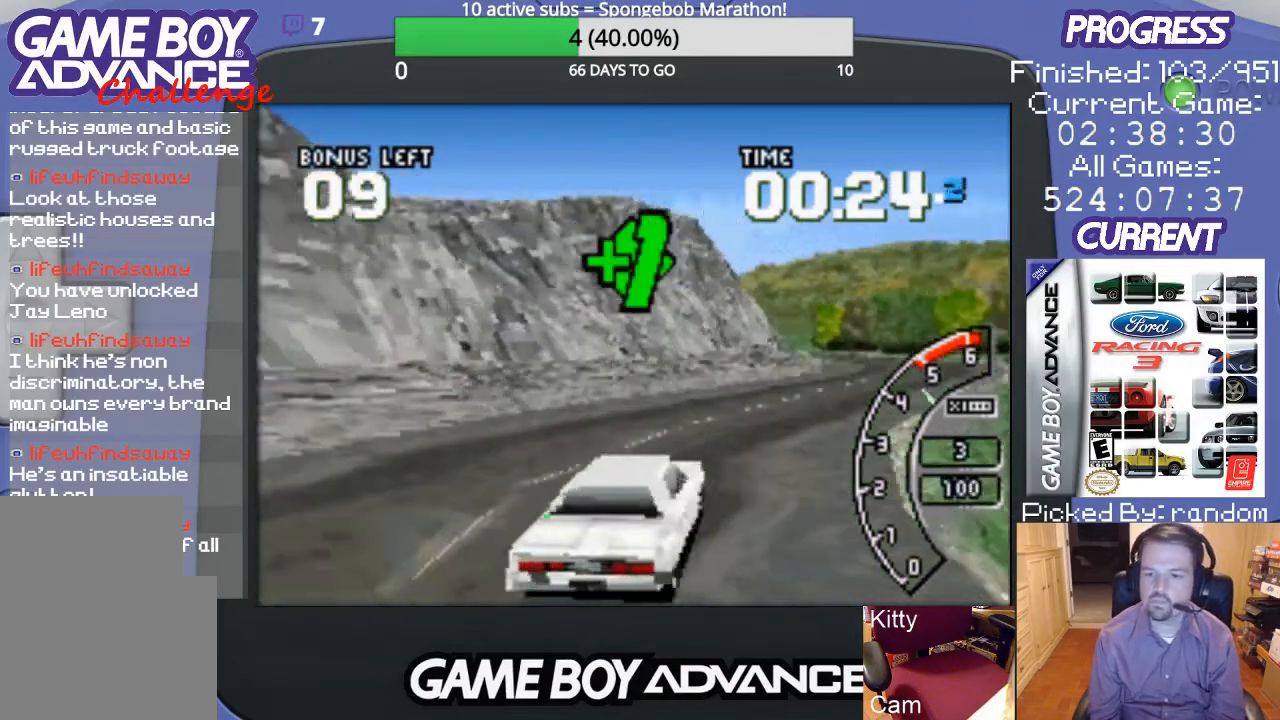
{"buttons": ["A"], "events": [[67, "DPAD_RIGHT", "up"], [100, "A", "down"], [367, "DPAD_LEFT", "down"], [500, "DPAD_LEFT", "up"]]}